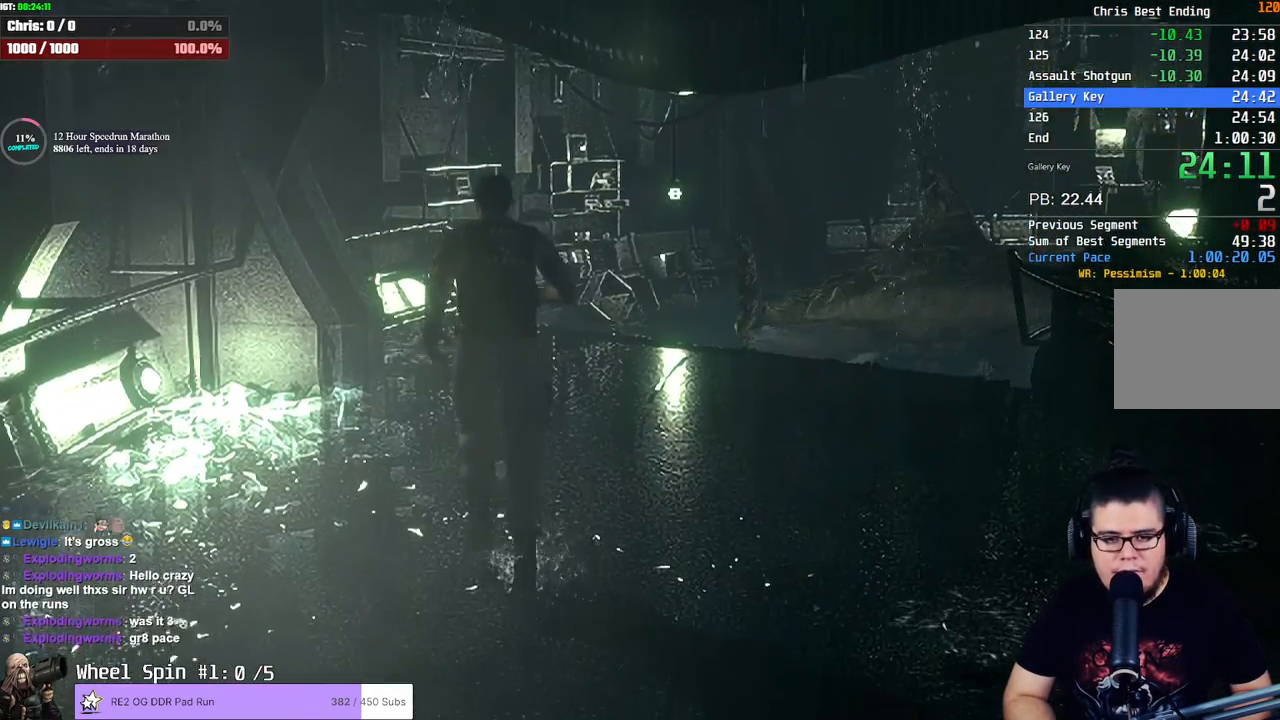
Gameplay with a controller (PlayStation layout); each line is a JSON object with the inputs held at the frame after it (dt_ms = milliseconds from this image to that frame). "button_events" lists button changes between this image and that frame as [ms after this image, input, new state], when the widget could be followed in between (sticks are given only as held states). Not read: L1 R1 R3.
{"dt_ms": 500, "buttons": ["SQUARE", "DPAD_UP"], "left_stick": "center", "right_stick": "center", "button_events": [[83, "DPAD_RIGHT", "up"]]}
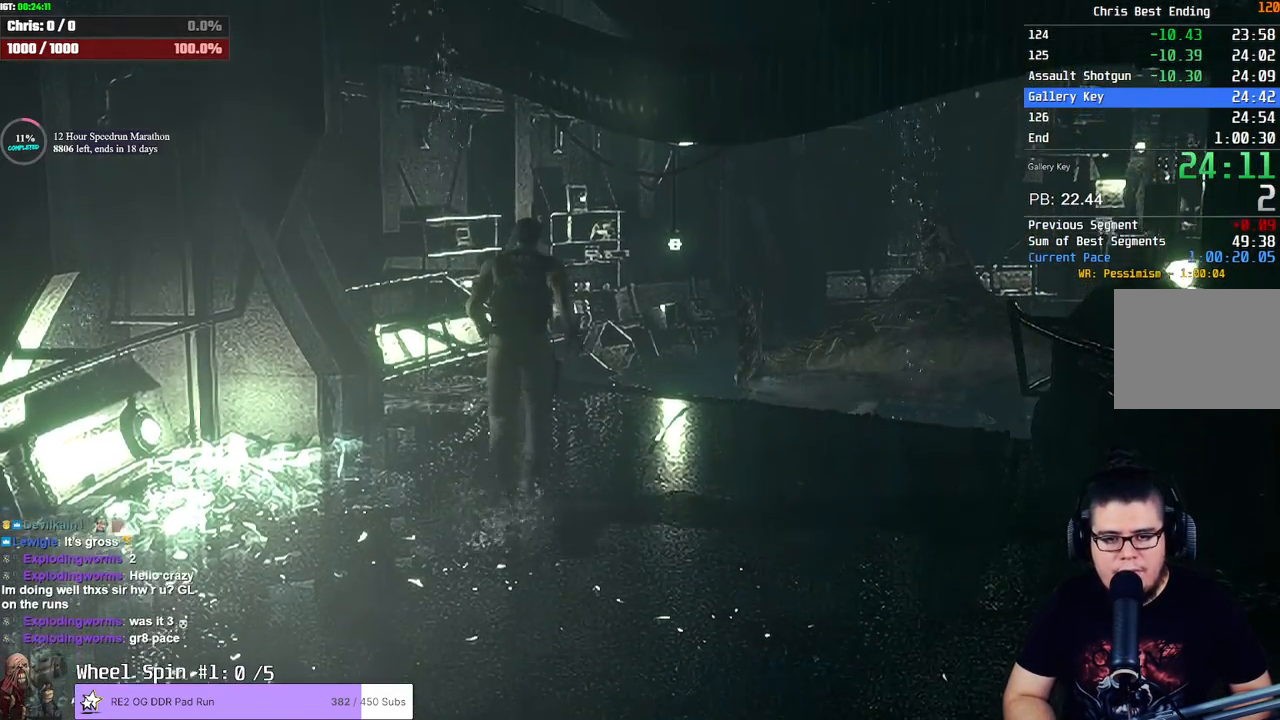
{"dt_ms": 500, "buttons": ["SQUARE", "DPAD_UP"], "left_stick": "center", "right_stick": "center", "button_events": [[200, "DPAD_RIGHT", "down"], [283, "DPAD_RIGHT", "up"]]}
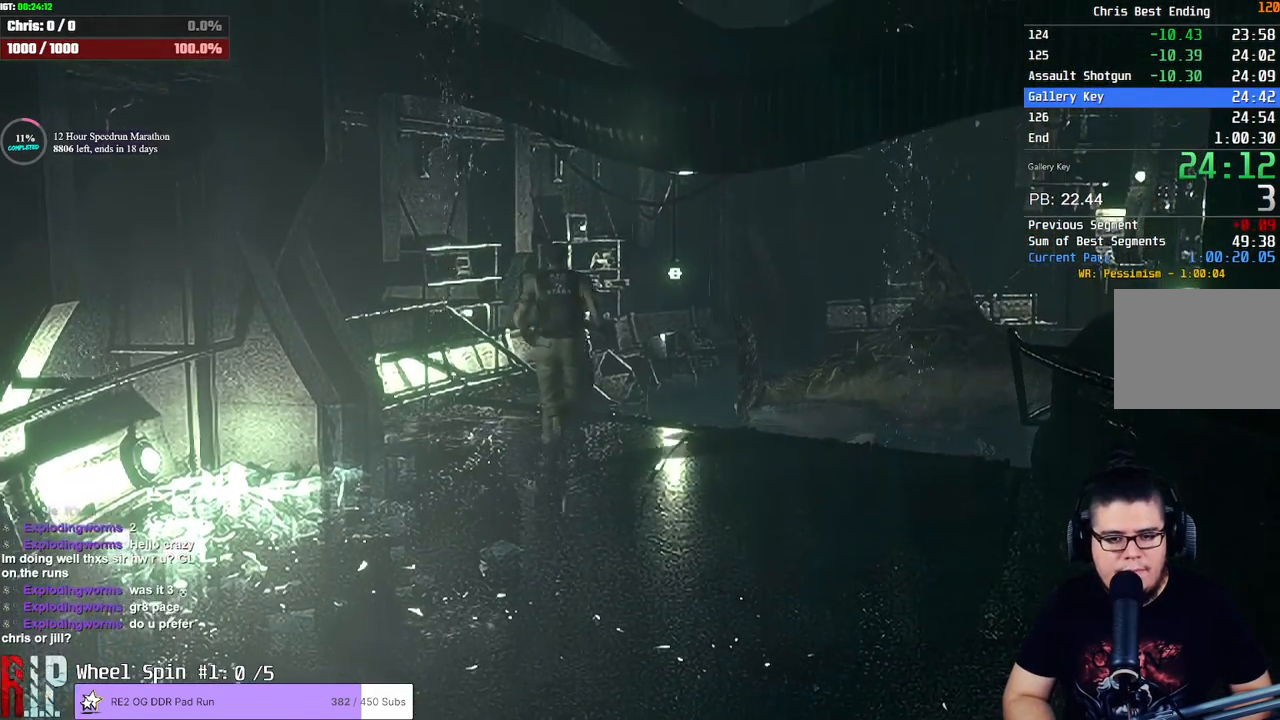
{"dt_ms": 500, "buttons": ["SQUARE", "DPAD_UP"], "left_stick": "center", "right_stick": "center", "button_events": []}
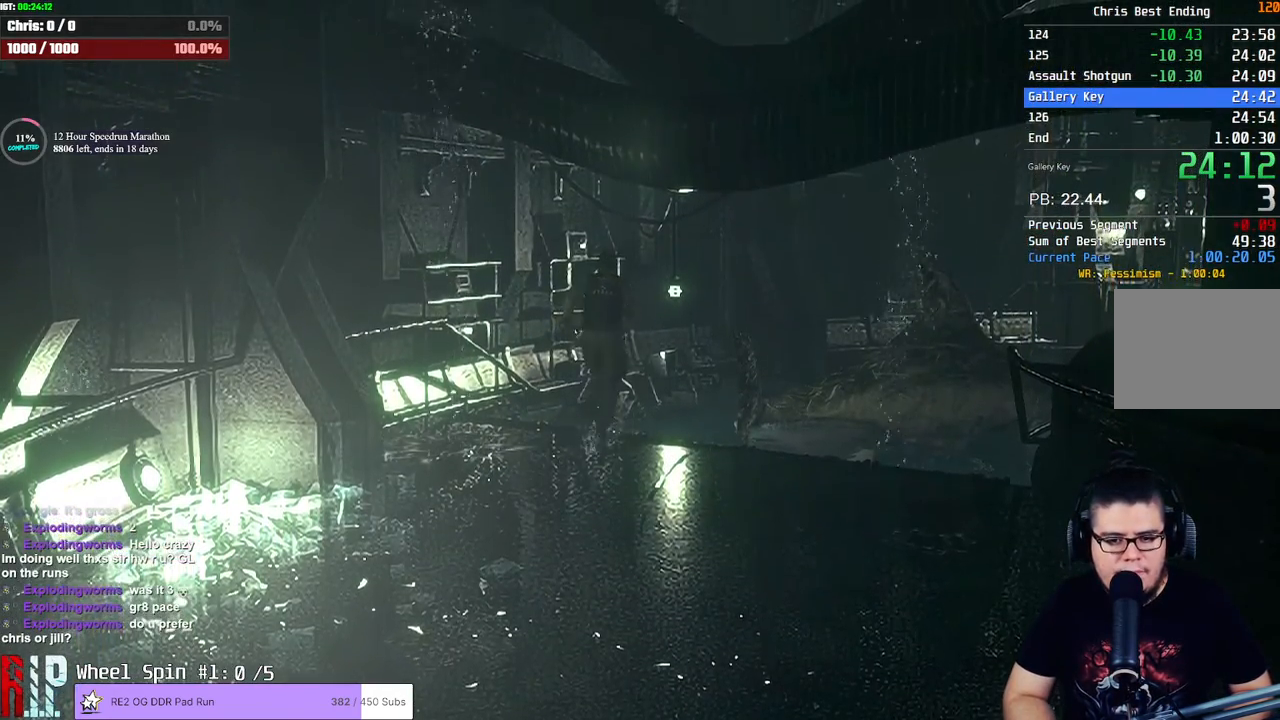
{"dt_ms": 500, "buttons": ["SQUARE", "DPAD_UP"], "left_stick": "center", "right_stick": "center", "button_events": [[133, "DPAD_RIGHT", "down"], [183, "DPAD_RIGHT", "up"]]}
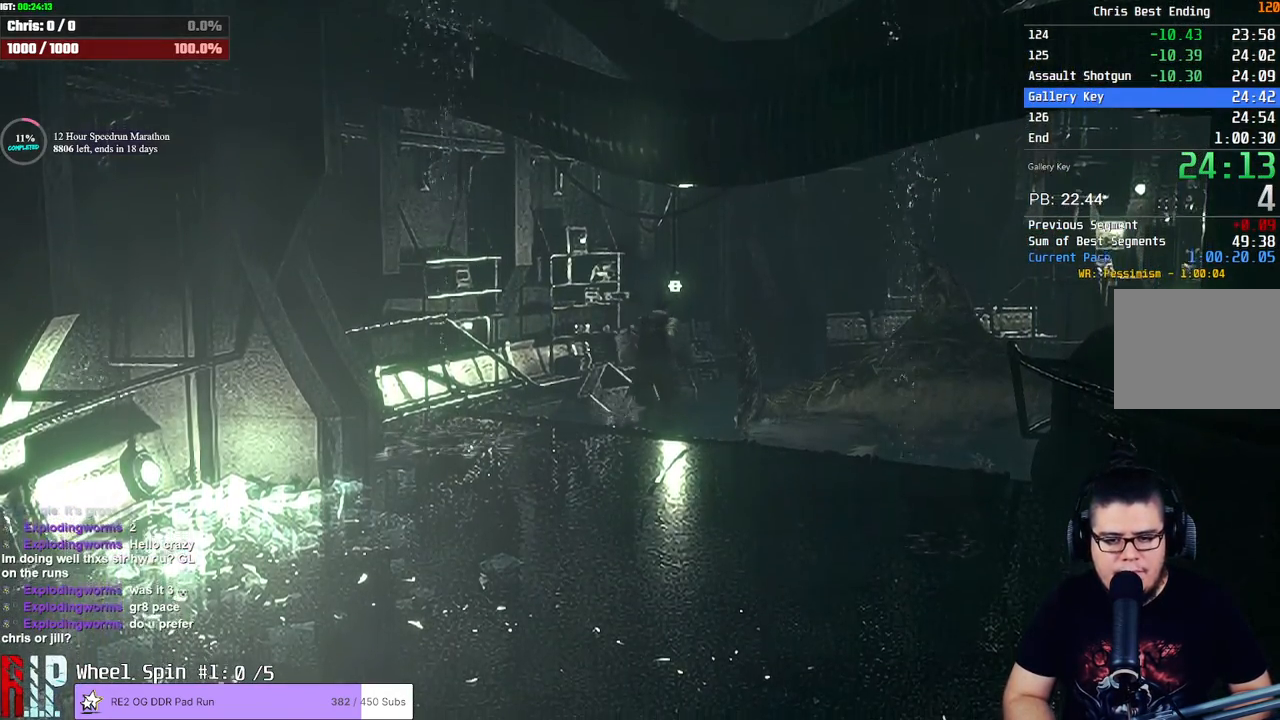
{"dt_ms": 500, "buttons": ["SQUARE", "DPAD_UP"], "left_stick": "center", "right_stick": "center", "button_events": []}
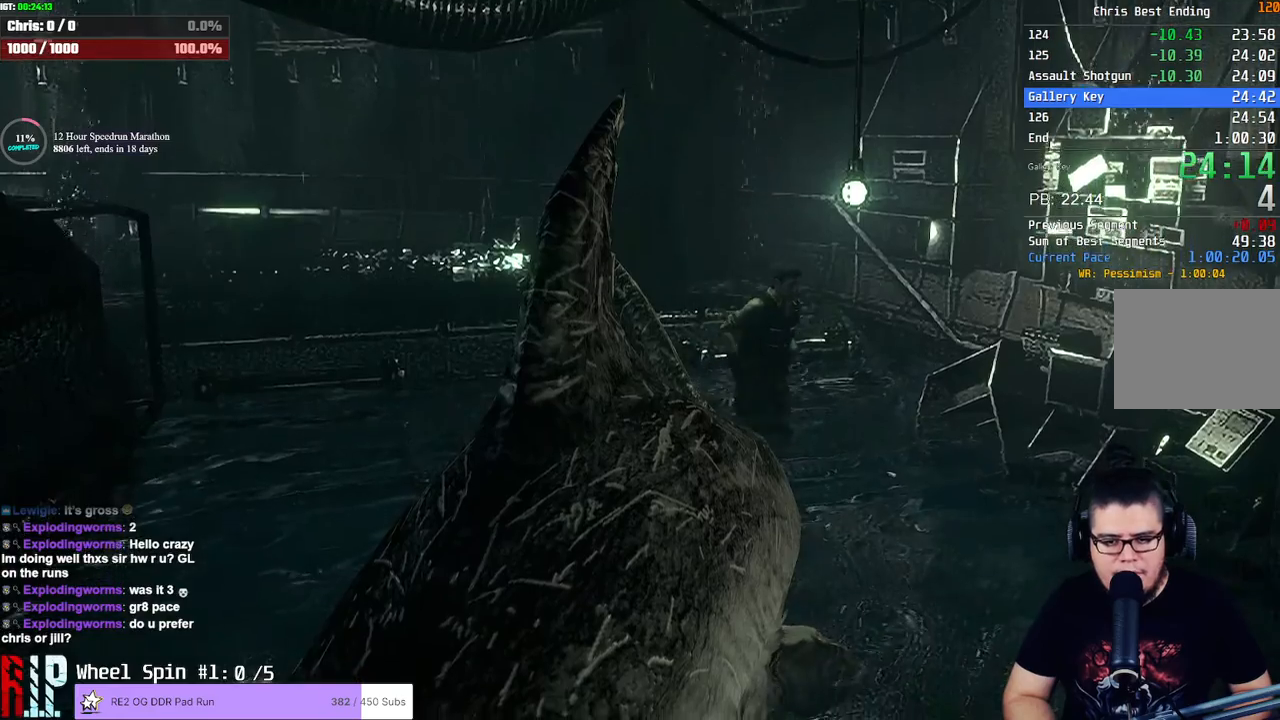
{"dt_ms": 1000, "buttons": ["SQUARE", "DPAD_UP"], "left_stick": "center", "right_stick": "down", "button_events": [[300, "DPAD_RIGHT", "down"], [417, "DPAD_RIGHT", "up"], [883, "DPAD_RIGHT", "down"], [950, "DPAD_RIGHT", "up"]]}
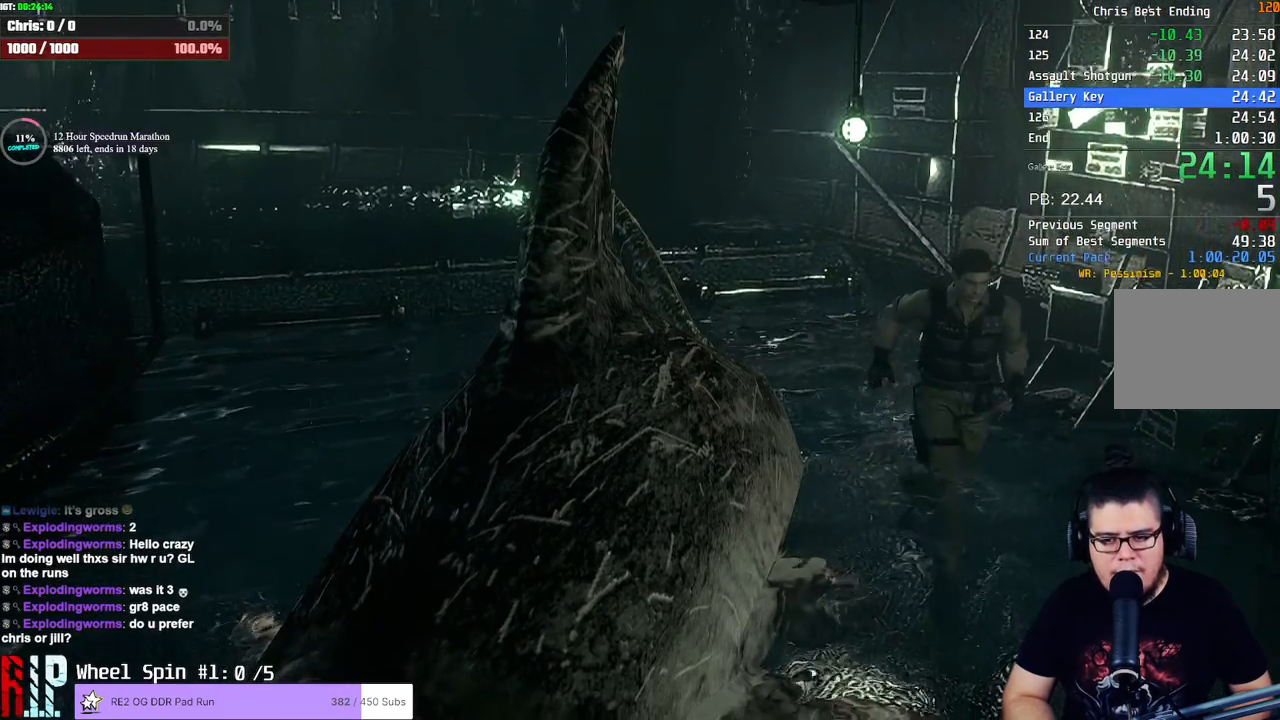
{"dt_ms": 500, "buttons": ["SQUARE", "DPAD_UP"], "left_stick": "center", "right_stick": "center", "button_events": []}
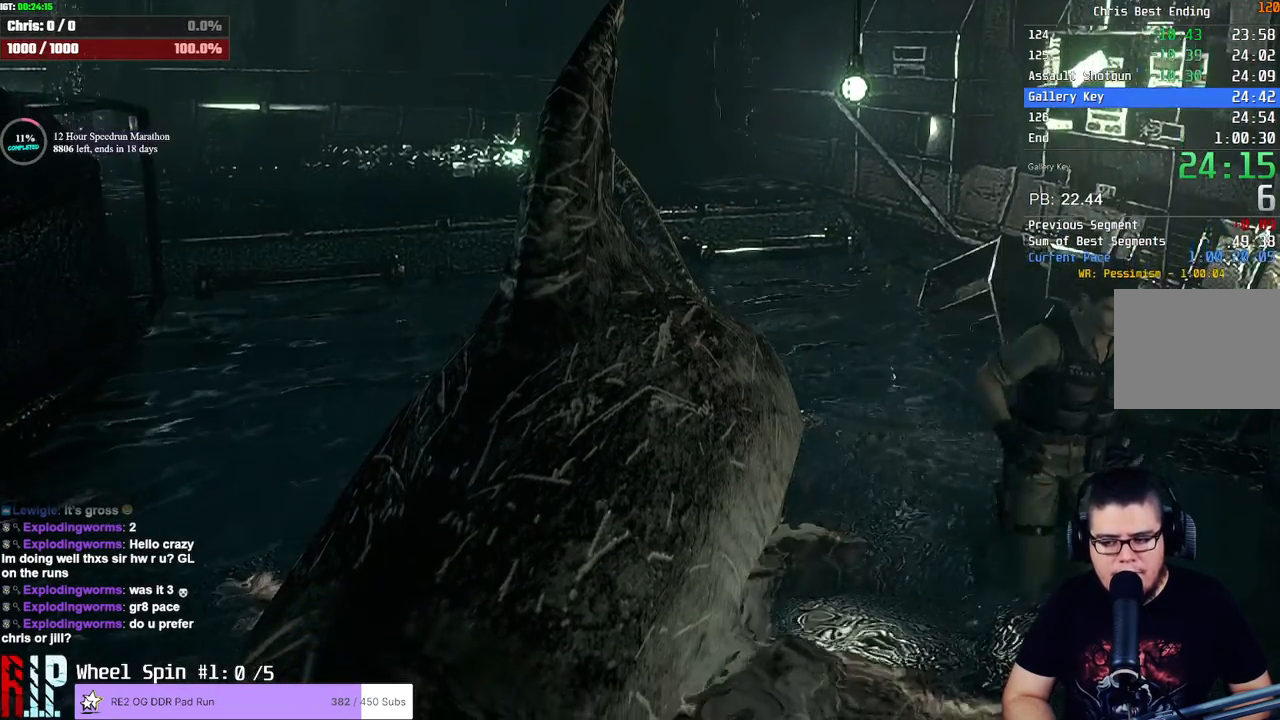
{"dt_ms": 500, "buttons": ["SQUARE", "DPAD_UP"], "left_stick": "center", "right_stick": "center", "button_events": []}
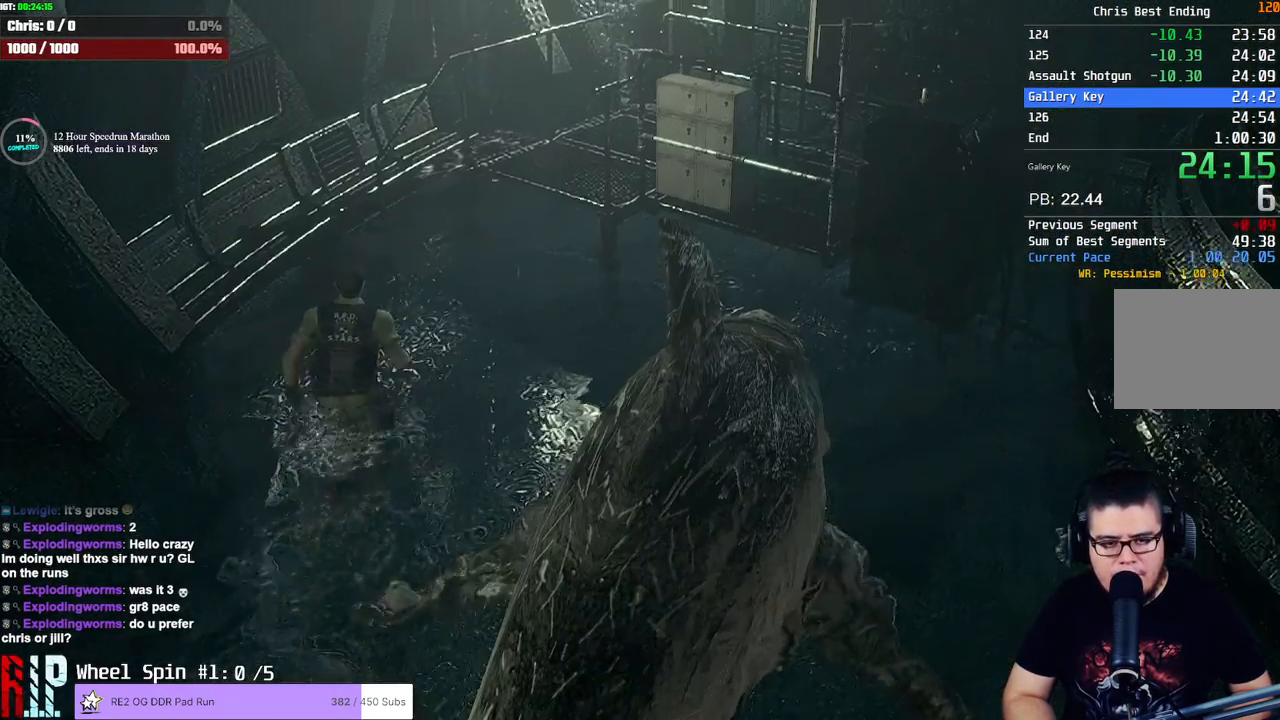
{"dt_ms": 500, "buttons": ["SQUARE", "DPAD_UP"], "left_stick": "center", "right_stick": "center", "button_events": [[67, "DPAD_RIGHT", "down"], [150, "DPAD_RIGHT", "up"]]}
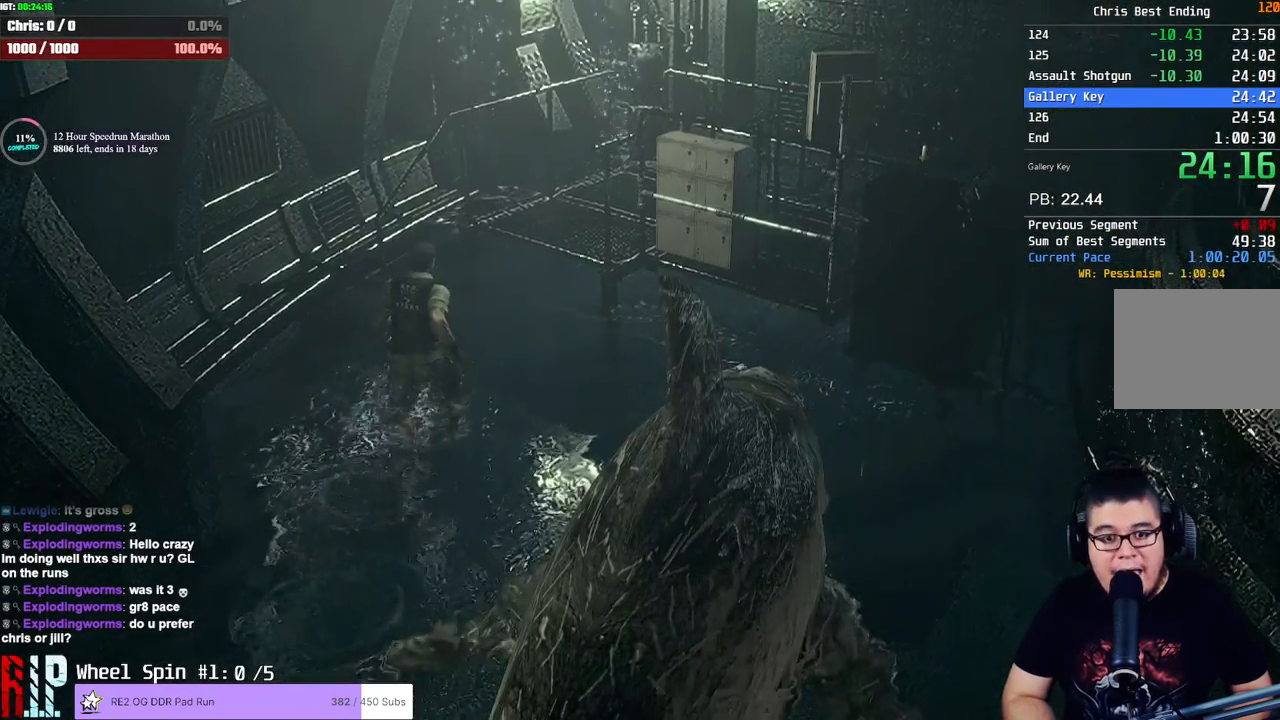
{"dt_ms": 1000, "buttons": ["SQUARE", "DPAD_UP"], "left_stick": "center", "right_stick": "center", "button_events": []}
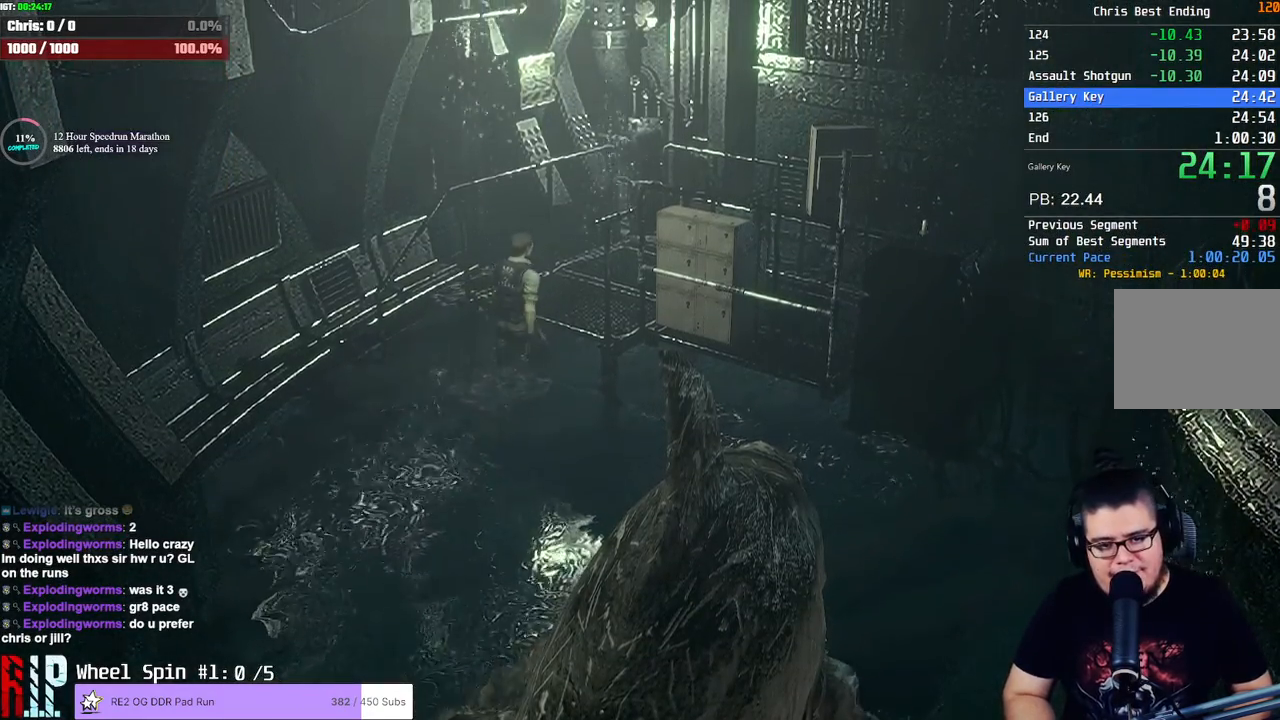
{"dt_ms": 500, "buttons": [], "left_stick": "center", "right_stick": "center", "button_events": [[250, "SQUARE", "up"], [300, "DPAD_UP", "up"]]}
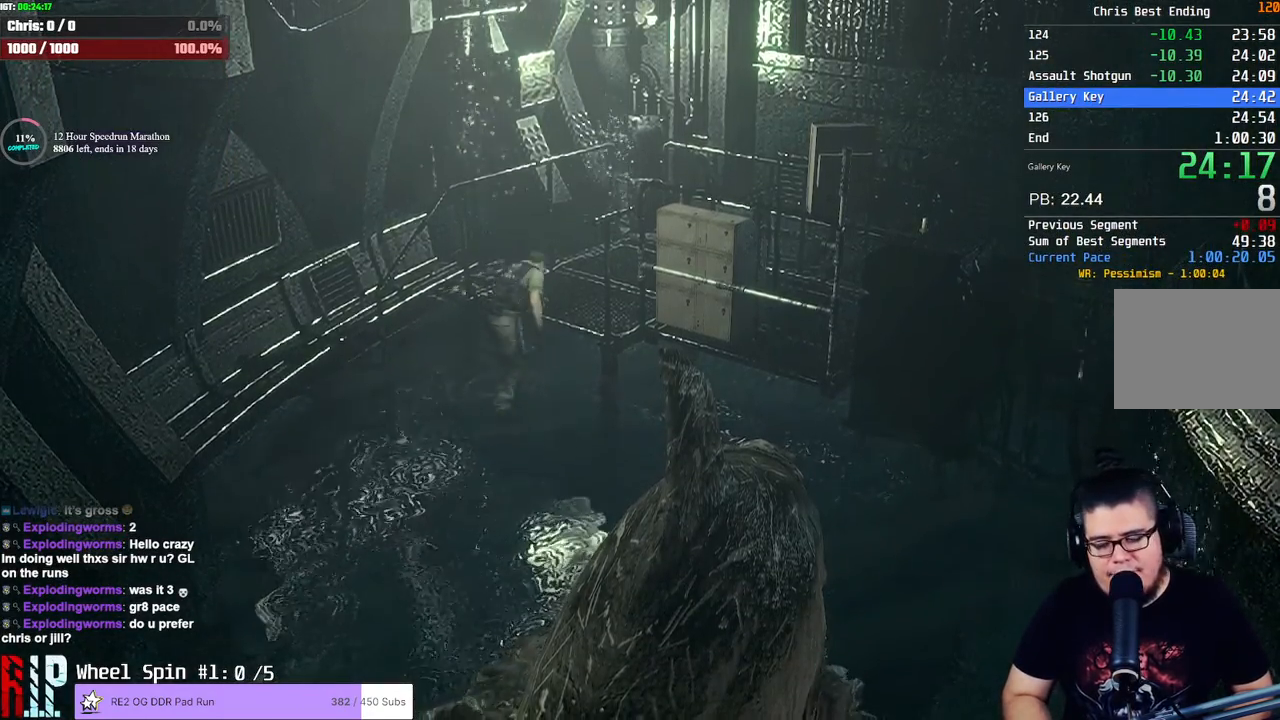
{"dt_ms": 500, "buttons": [], "left_stick": "center", "right_stick": "center", "button_events": []}
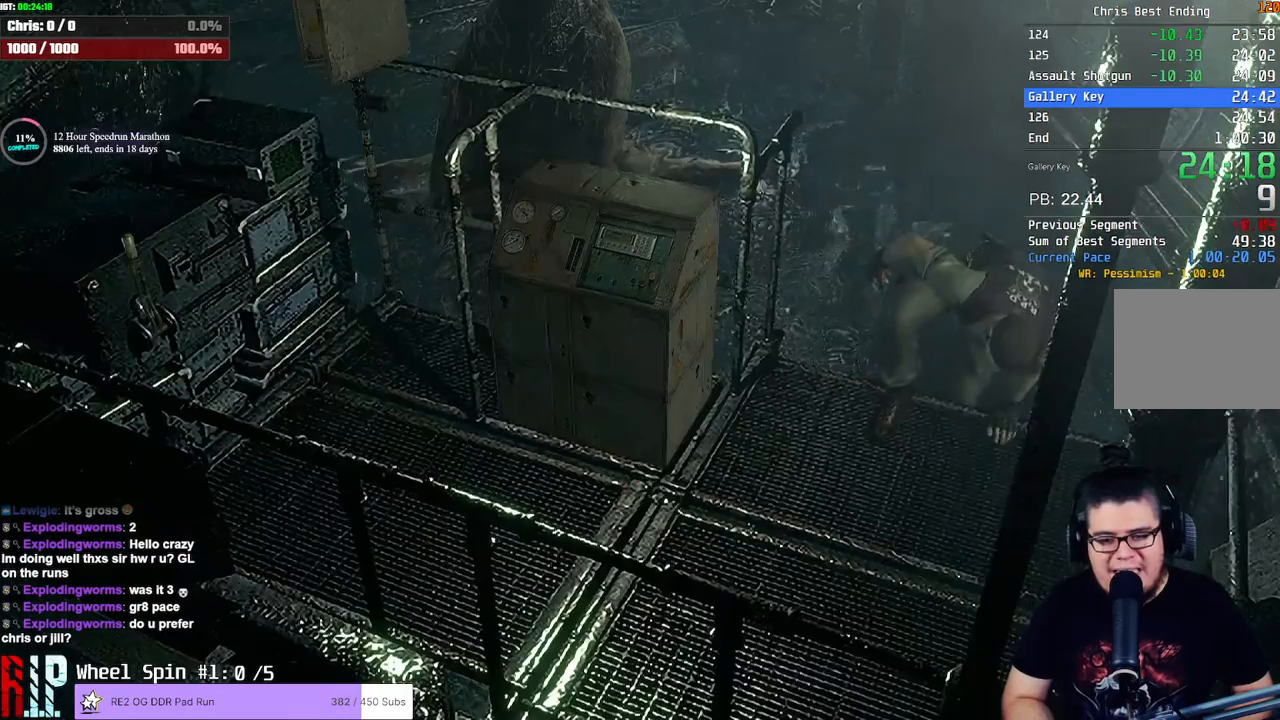
{"dt_ms": 500, "buttons": [], "left_stick": "down-left", "right_stick": "center", "button_events": []}
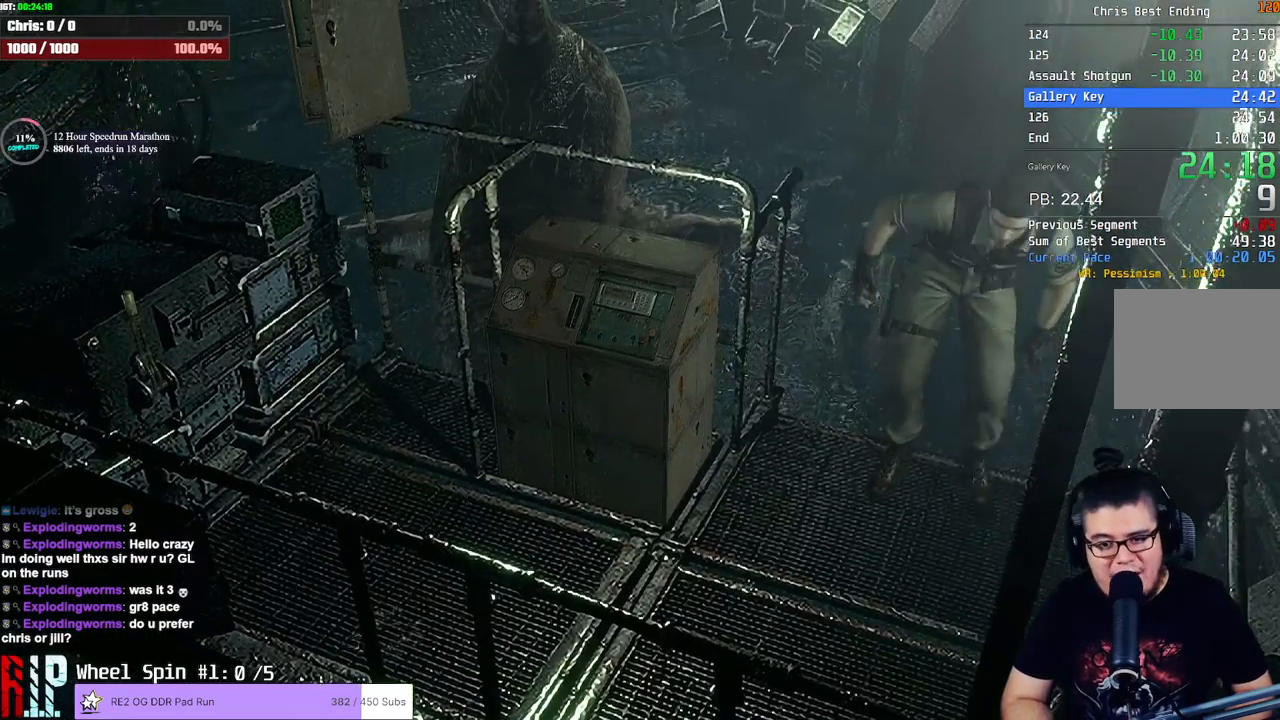
{"dt_ms": 500, "buttons": [], "left_stick": "down-left", "right_stick": "center", "button_events": []}
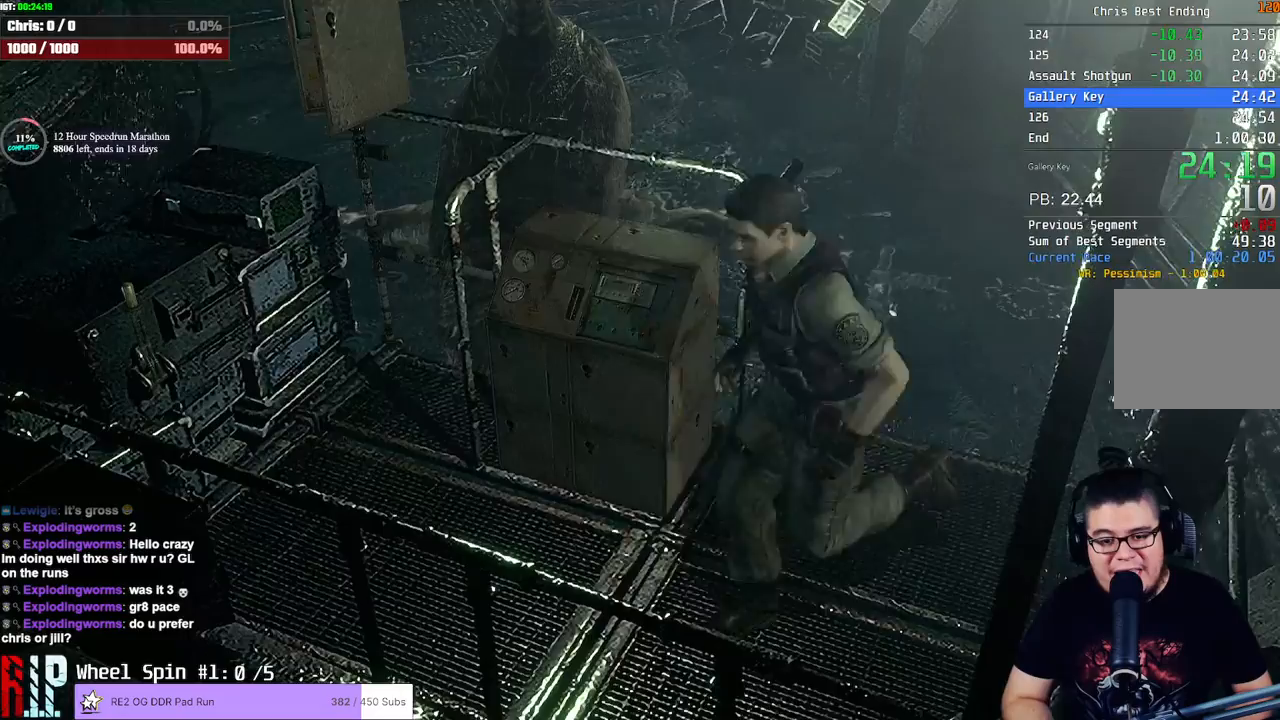
{"dt_ms": 500, "buttons": ["CROSS"], "left_stick": "up-left", "right_stick": "center"}
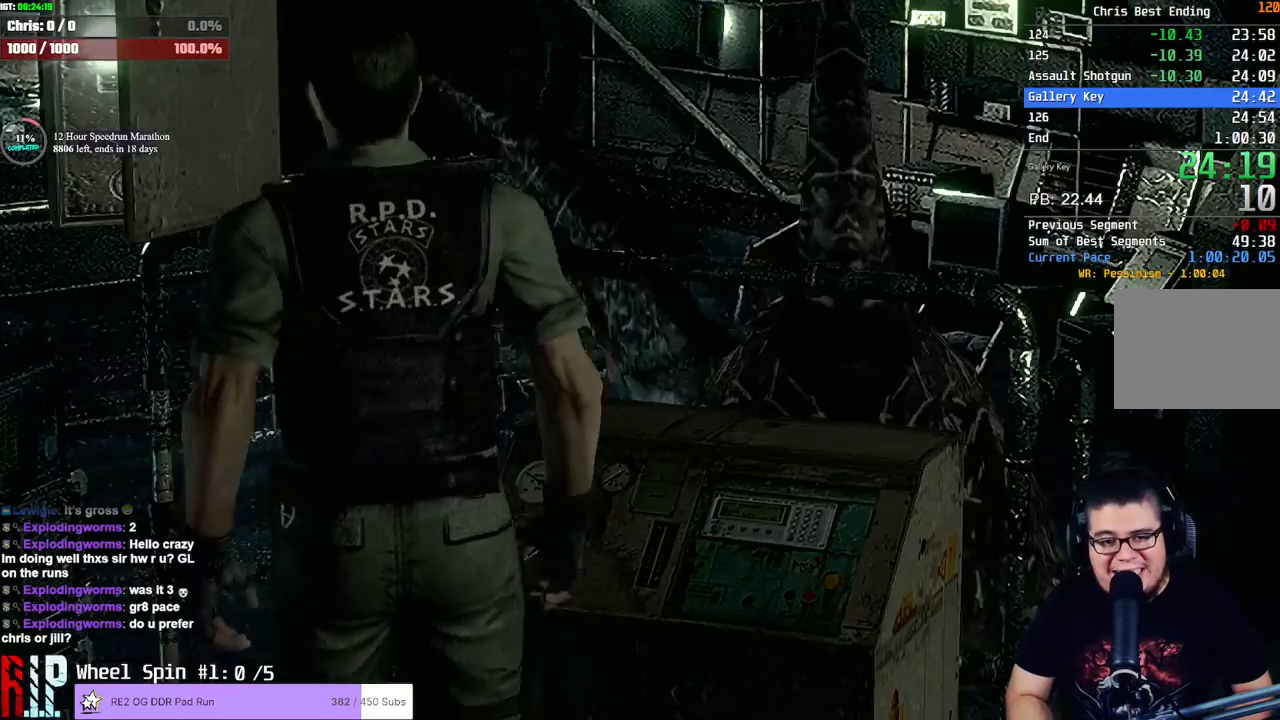
{"dt_ms": 500, "buttons": [], "left_stick": "center", "right_stick": "center"}
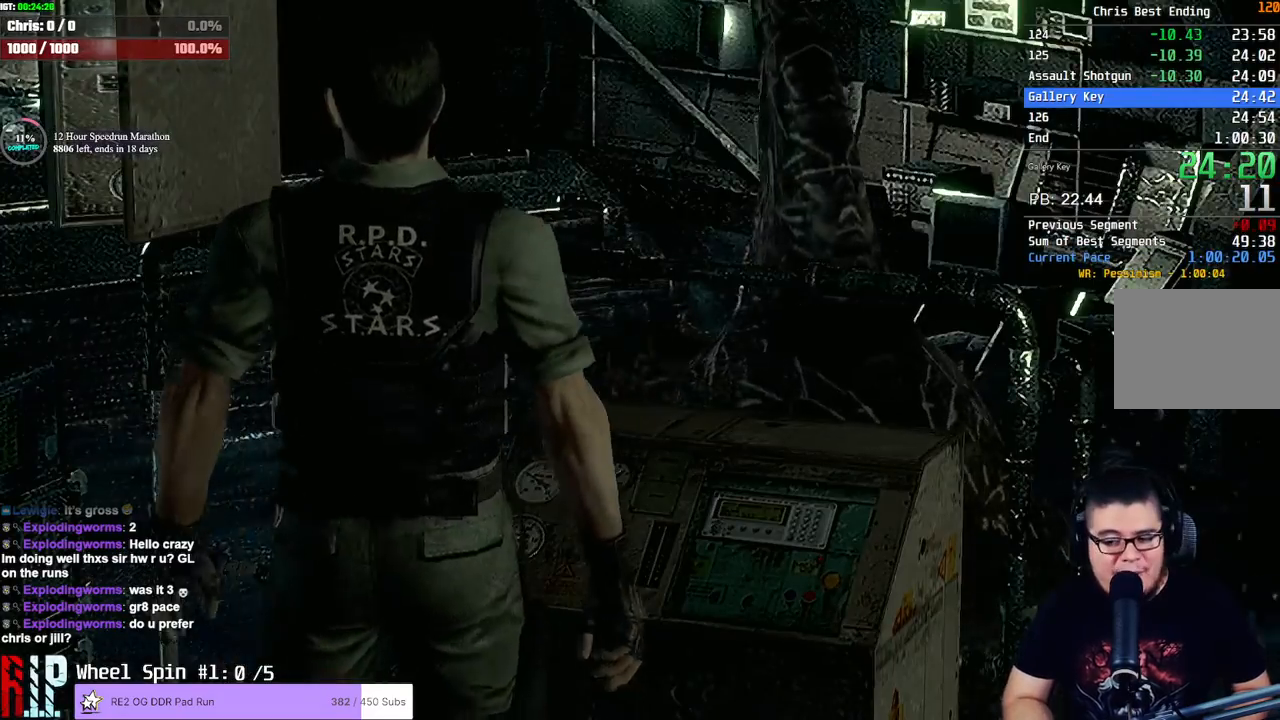
{"dt_ms": 500, "buttons": [], "left_stick": "center", "right_stick": "center", "button_events": []}
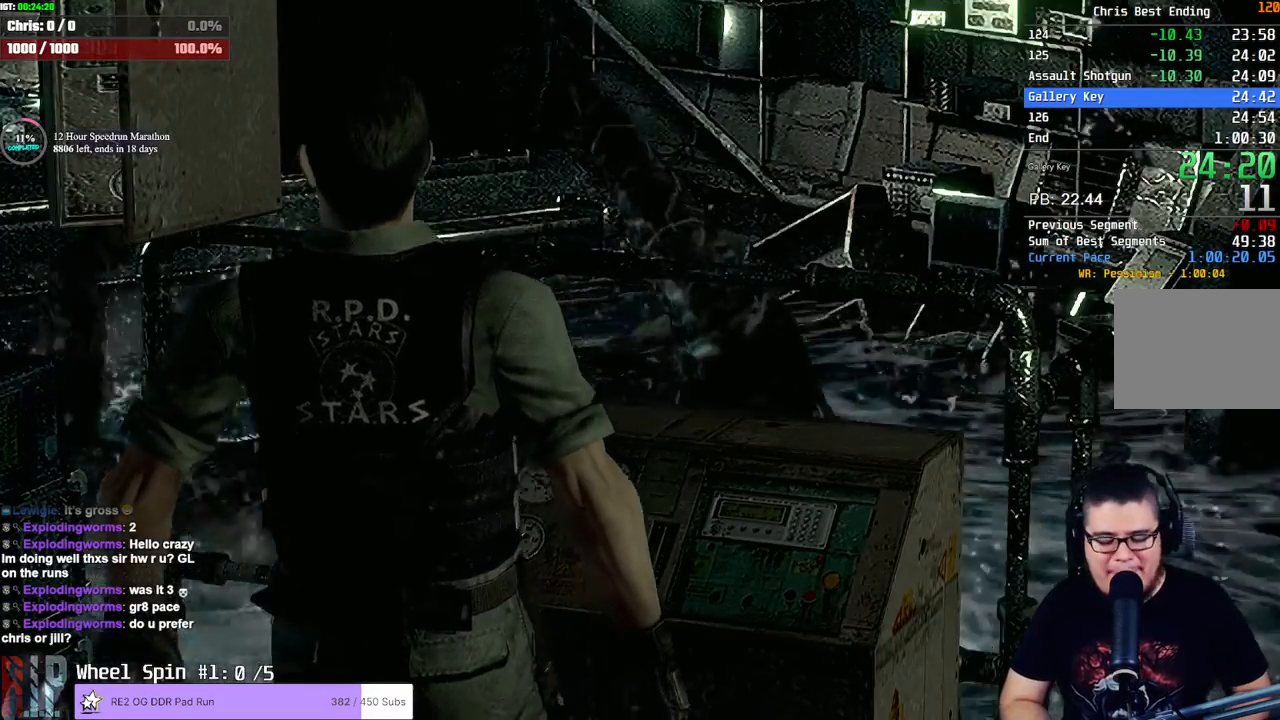
{"dt_ms": 500, "buttons": [], "left_stick": "center", "right_stick": "center", "button_events": []}
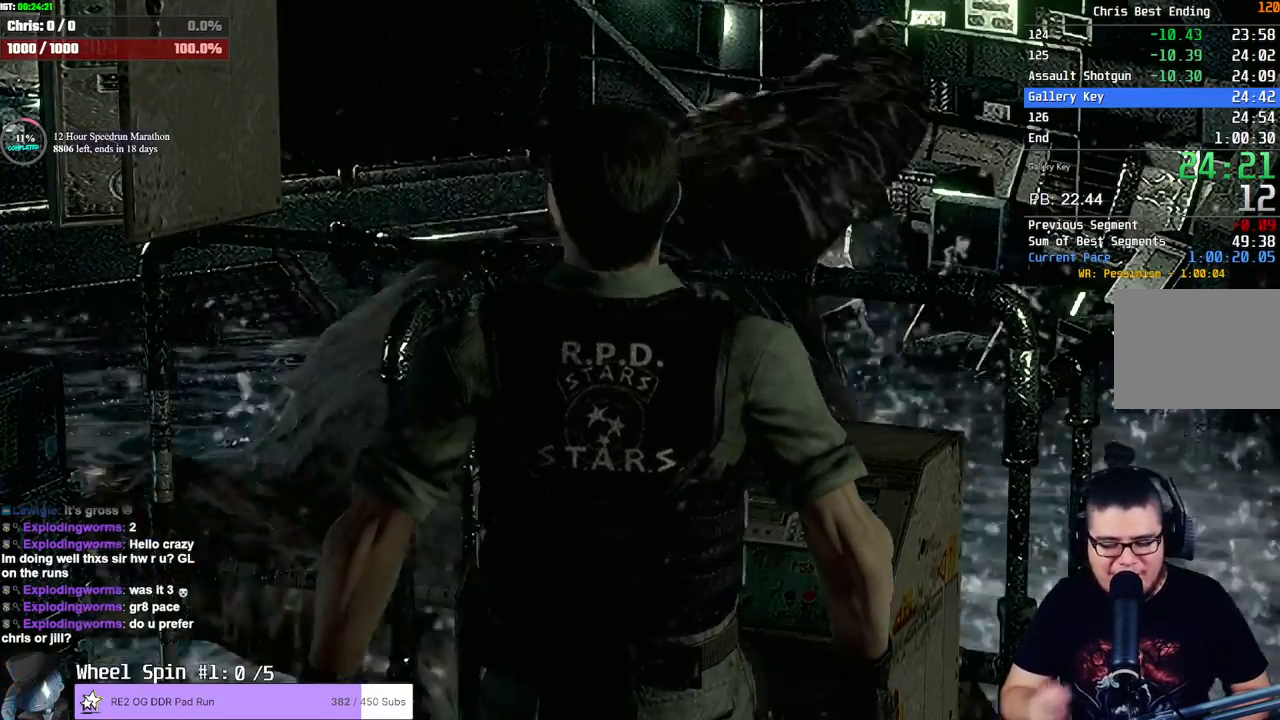
{"dt_ms": 500, "buttons": [], "left_stick": "center", "right_stick": "center", "button_events": []}
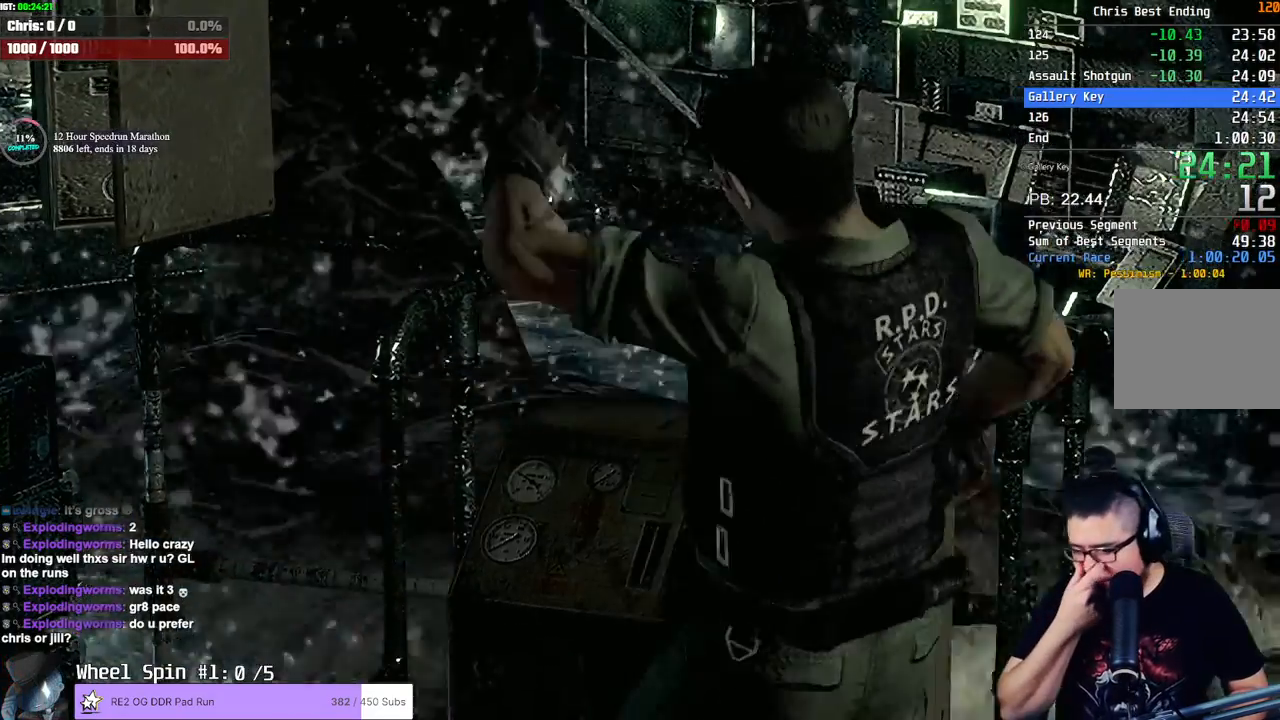
{"dt_ms": 500, "buttons": [], "left_stick": "center", "right_stick": "center", "button_events": []}
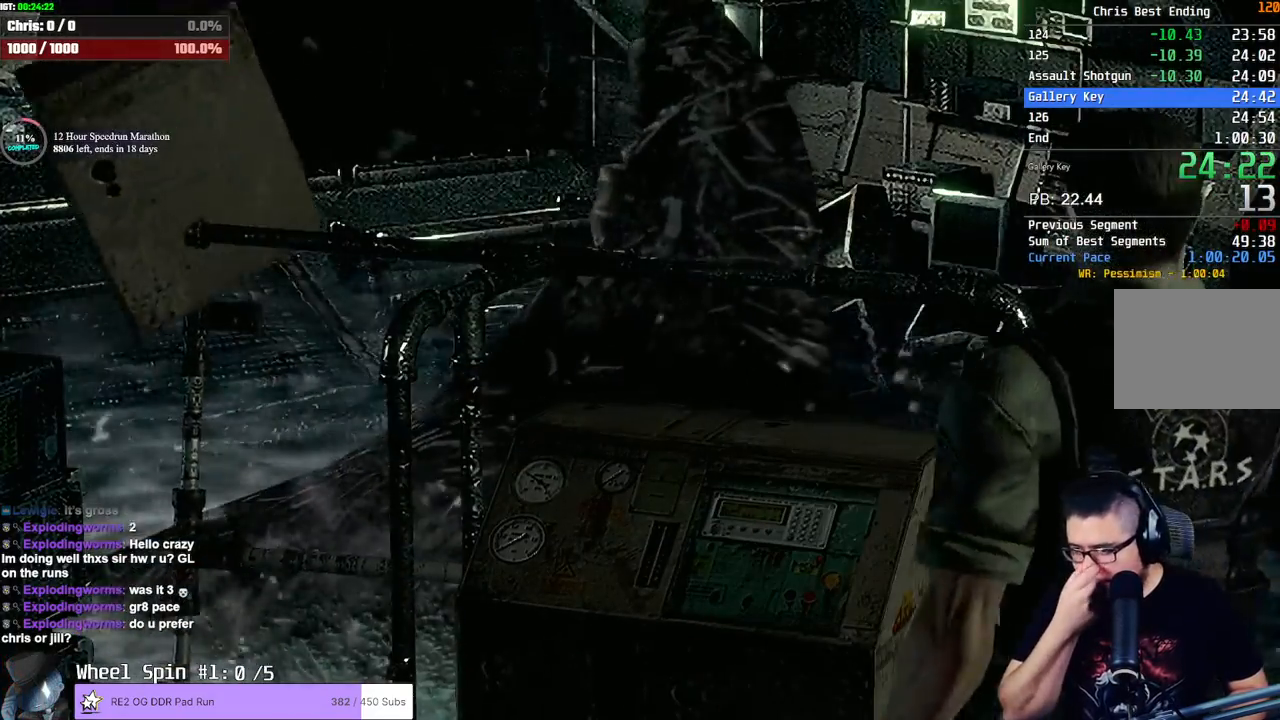
{"dt_ms": 500, "buttons": [], "left_stick": "center", "right_stick": "center", "button_events": []}
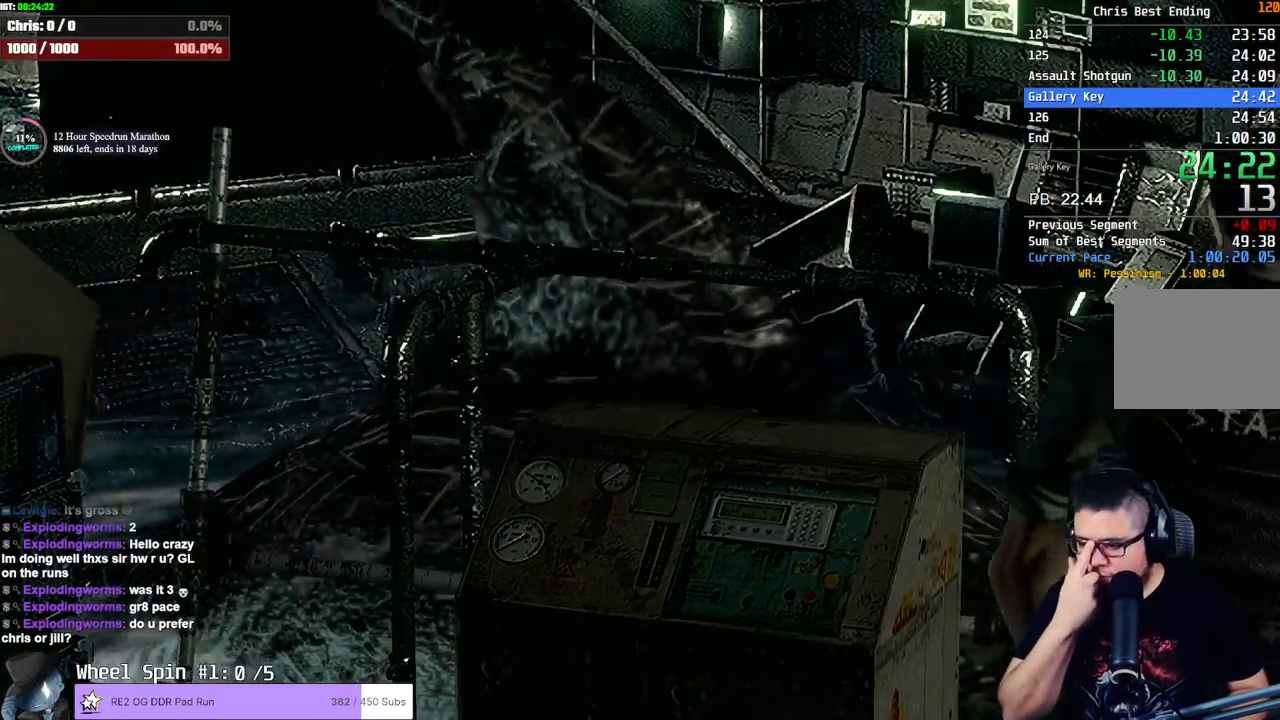
{"dt_ms": 500, "buttons": [], "left_stick": "center", "right_stick": "center", "button_events": []}
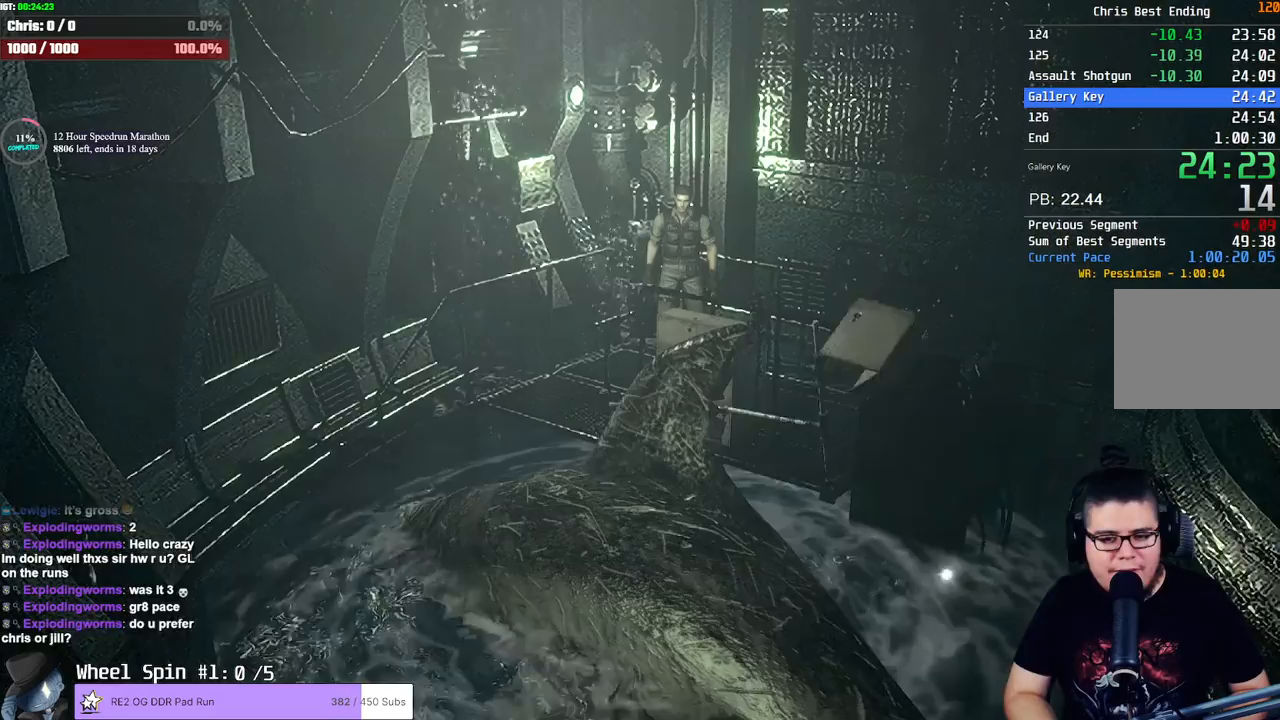
{"dt_ms": 500, "buttons": ["SQUARE", "DPAD_UP"], "left_stick": "center", "right_stick": "center", "button_events": [[217, "SQUARE", "down"], [250, "DPAD_UP", "down"]]}
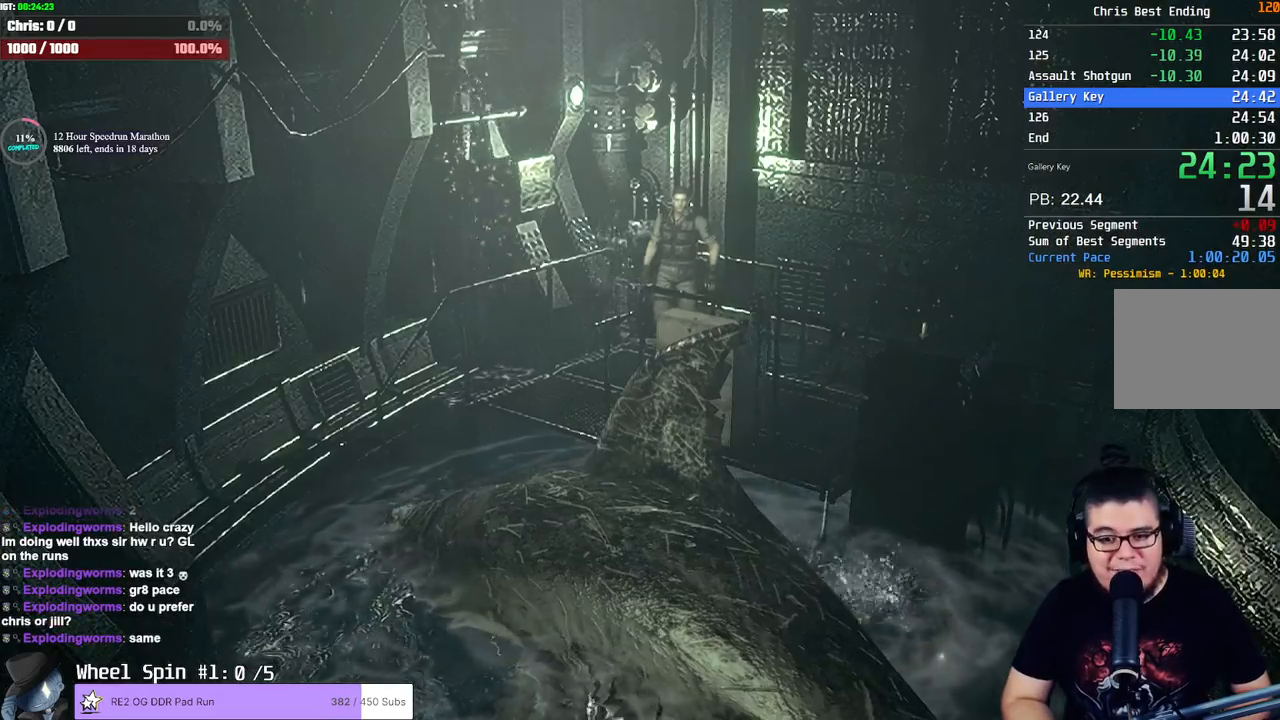
{"dt_ms": 500, "buttons": ["SQUARE", "DPAD_UP"], "left_stick": "center", "right_stick": "center", "button_events": []}
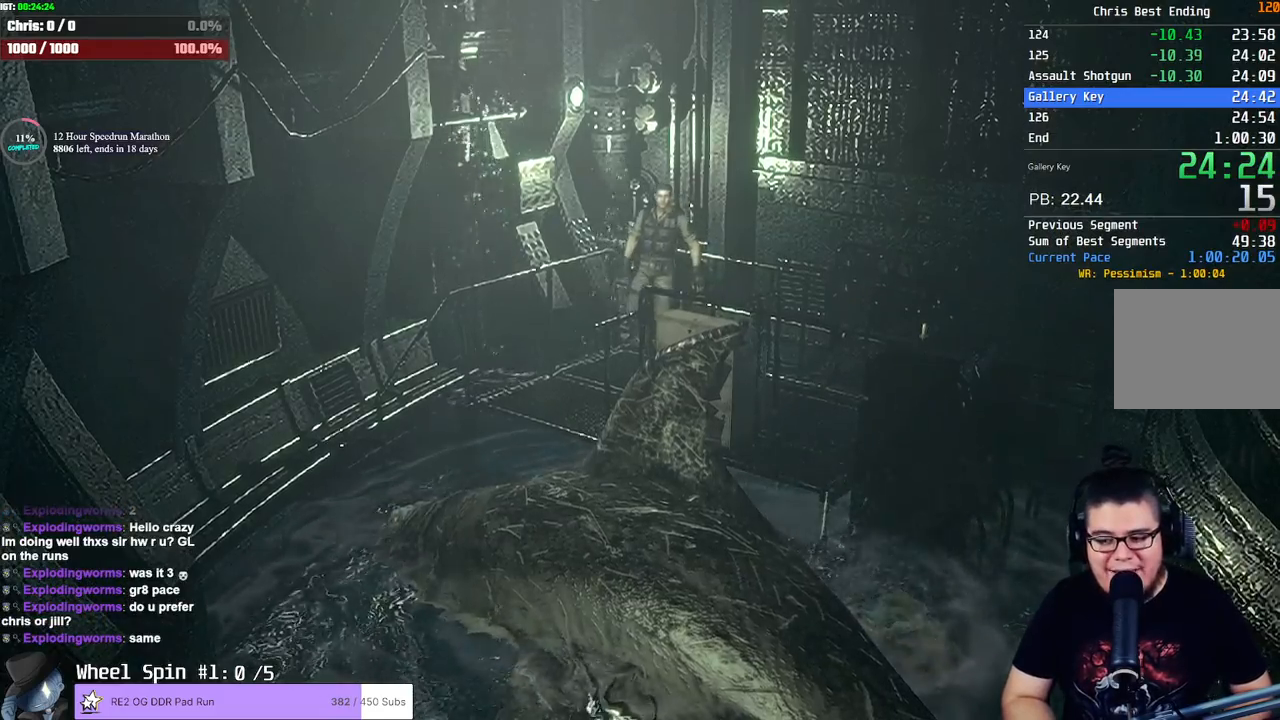
{"dt_ms": 500, "buttons": ["CROSS", "SQUARE", "DPAD_UP"], "left_stick": "center", "right_stick": "center"}
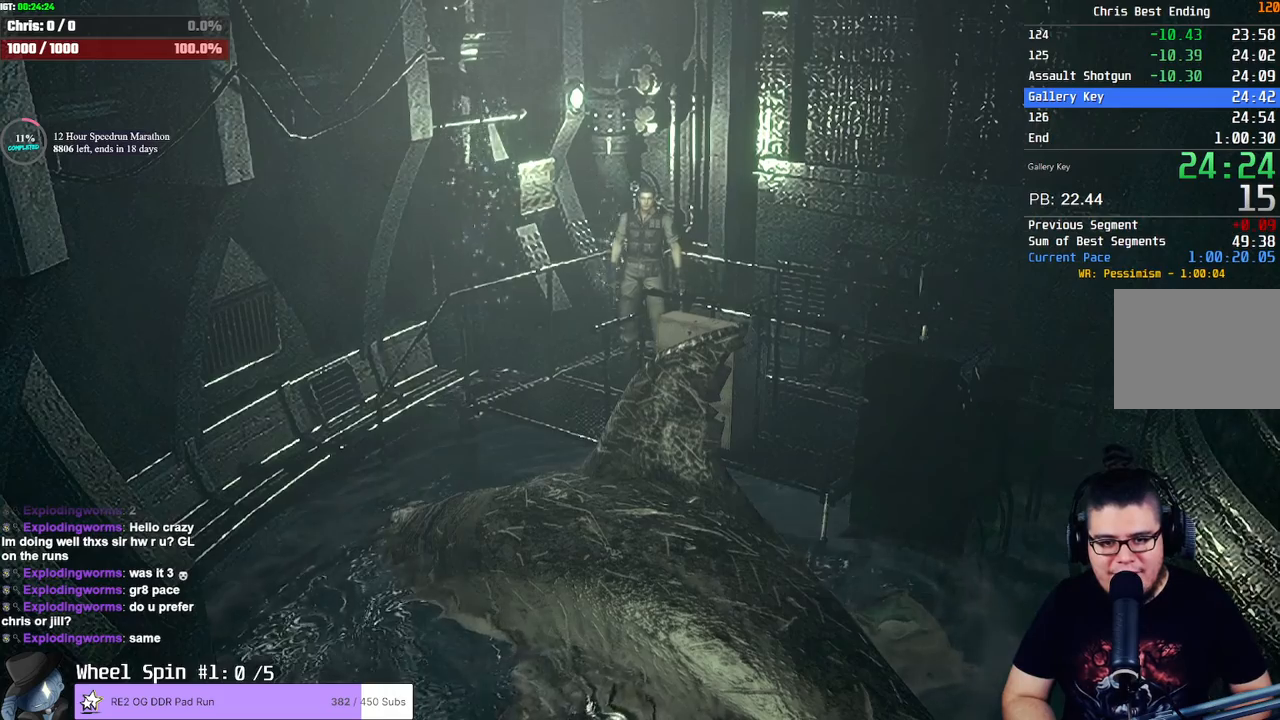
{"dt_ms": 500, "buttons": ["CROSS", "SQUARE", "DPAD_UP"], "left_stick": "center", "right_stick": "center", "button_events": [[167, "DPAD_RIGHT", "down"], [333, "DPAD_RIGHT", "up"]]}